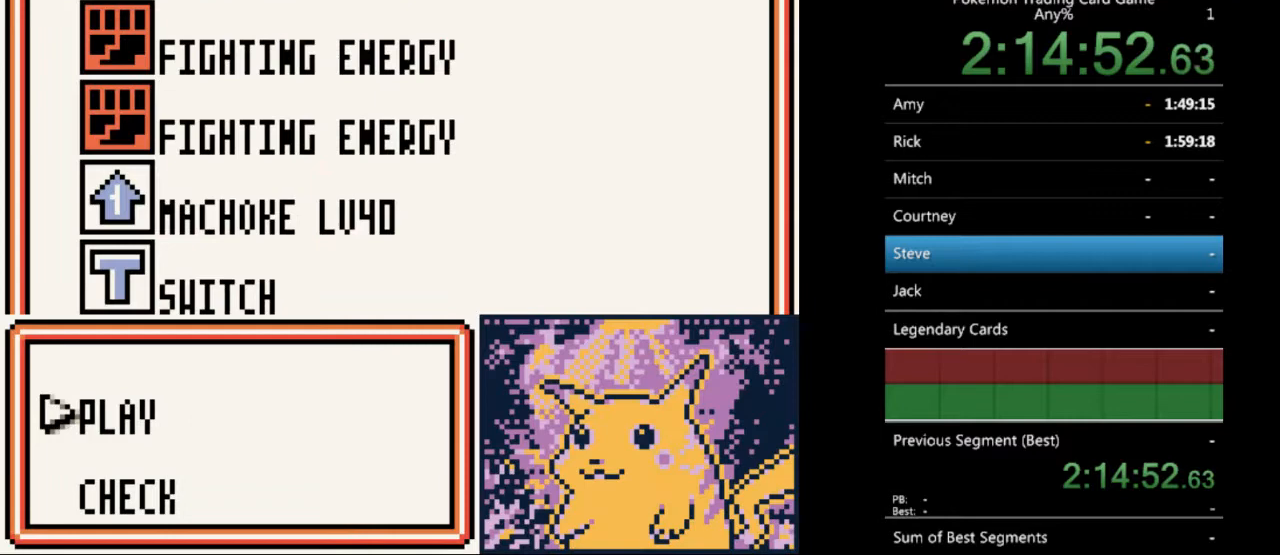
Gameplay with a controller (Nintendo layout); each line is a JSON object with the inputs held at the frame after it. "events" lists button and stick changes between this image and that frame as [ms after this image, input, new state], when the widget could be followed in between. Not read: L3 R3.
{"buttons": [], "events": [[167, "A", "down"], [267, "A", "up"], [400, "A", "down"], [500, "A", "up"]]}
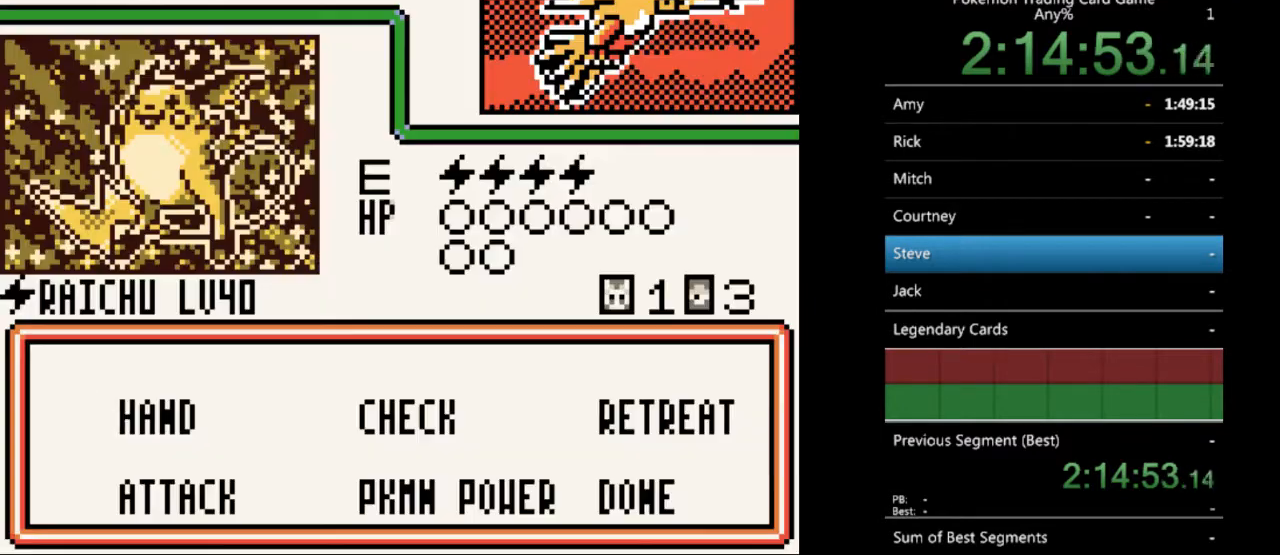
{"buttons": [], "events": [[267, "A", "down"], [333, "A", "up"]]}
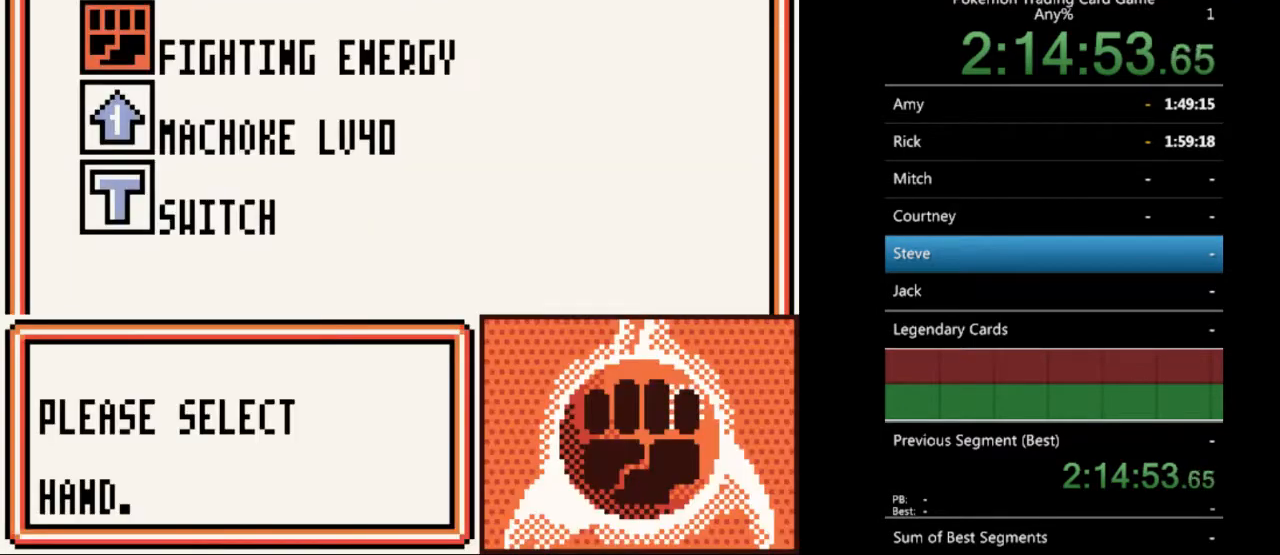
{"buttons": [], "events": [[200, "DPAD_DOWN", "down"], [267, "DPAD_DOWN", "up"], [367, "DPAD_DOWN", "down"], [433, "DPAD_DOWN", "up"]]}
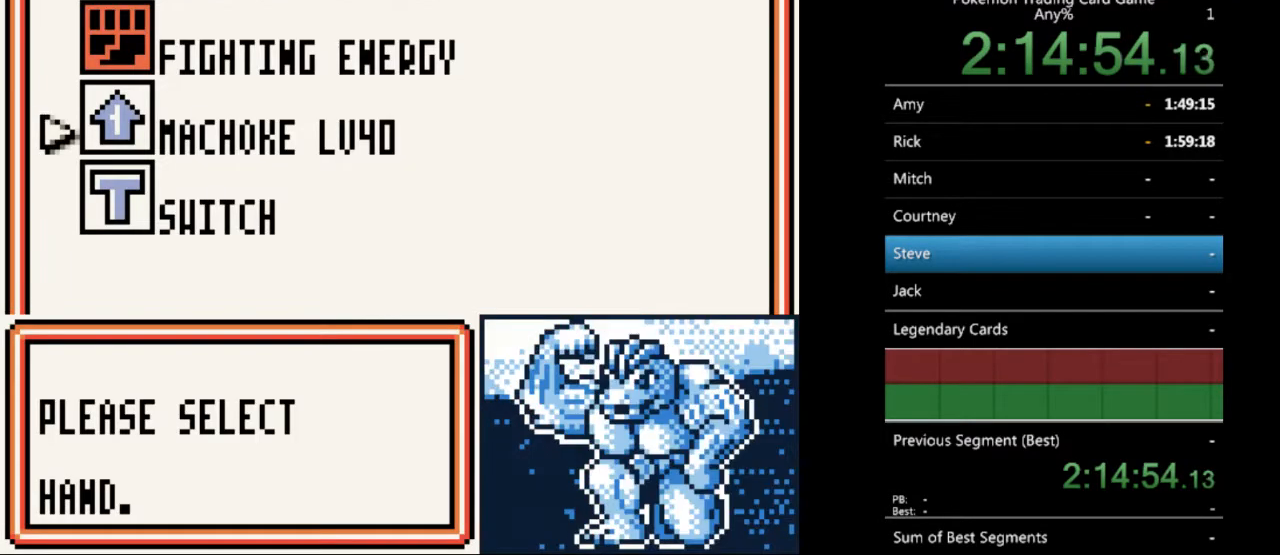
{"buttons": [], "events": [[33, "DPAD_DOWN", "down"], [133, "DPAD_DOWN", "up"], [200, "B", "down"], [300, "B", "up"]]}
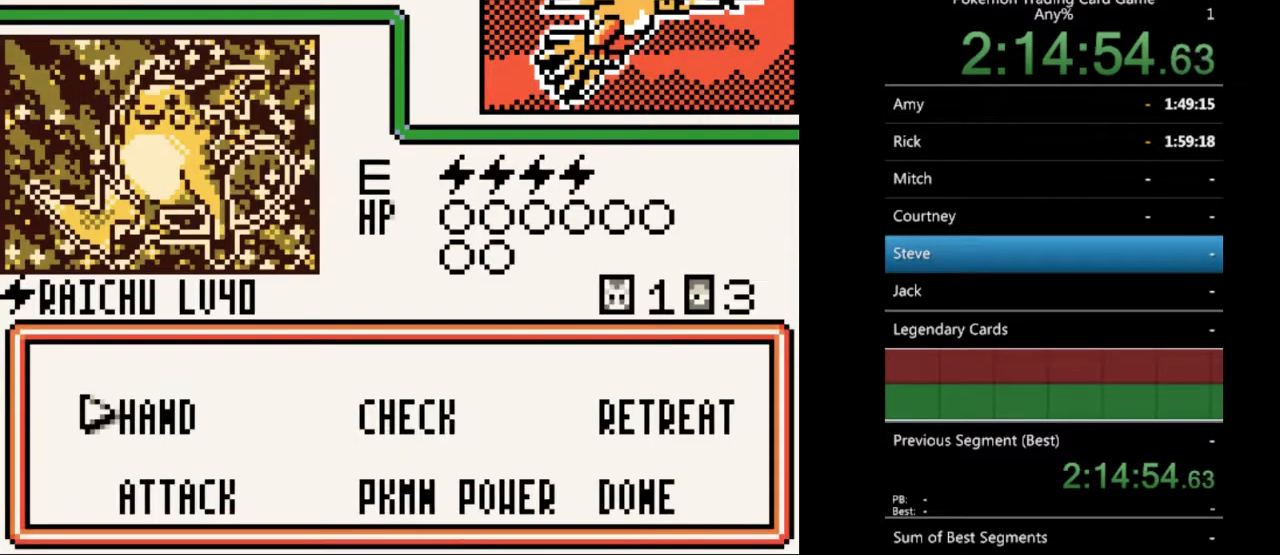
{"buttons": [], "events": [[33, "DPAD_DOWN", "down"], [100, "DPAD_DOWN", "up"], [300, "A", "down"], [400, "A", "up"]]}
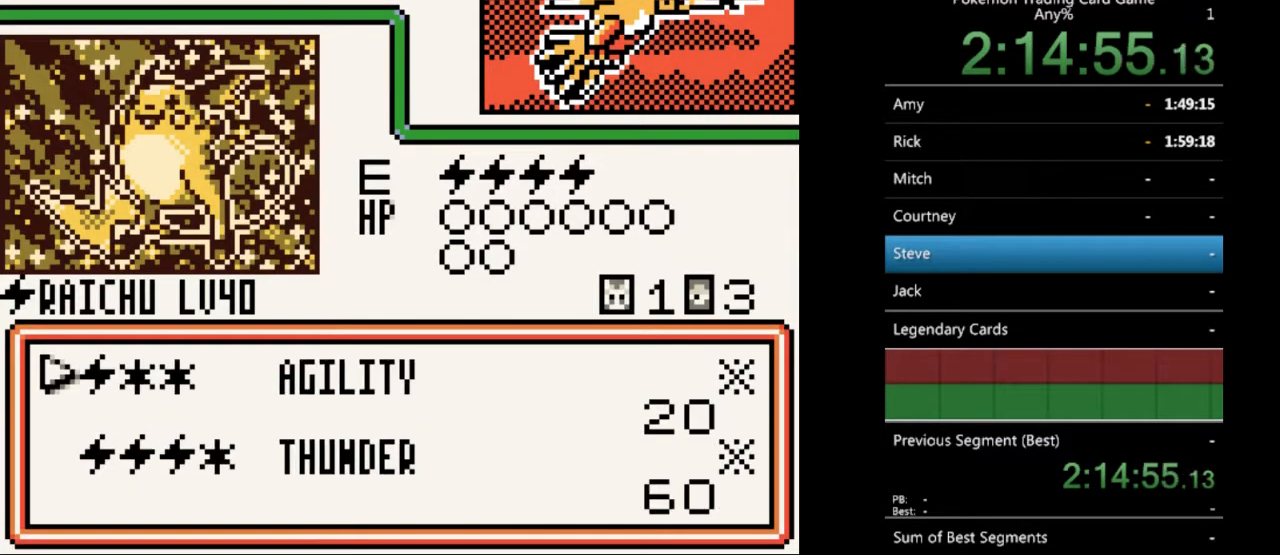
{"buttons": [], "events": []}
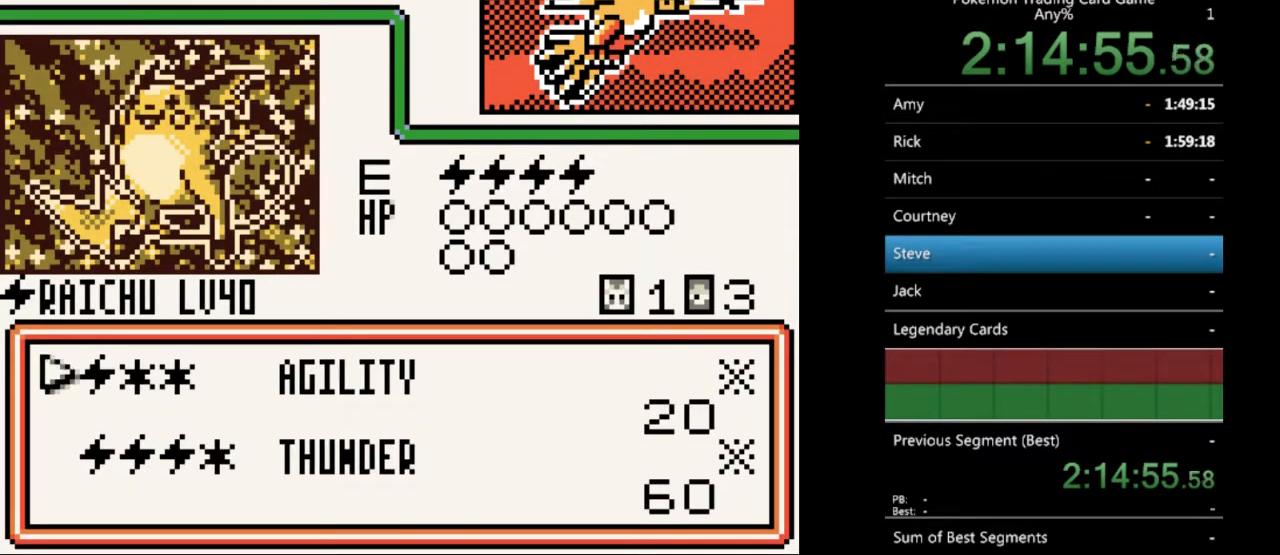
{"buttons": [], "events": []}
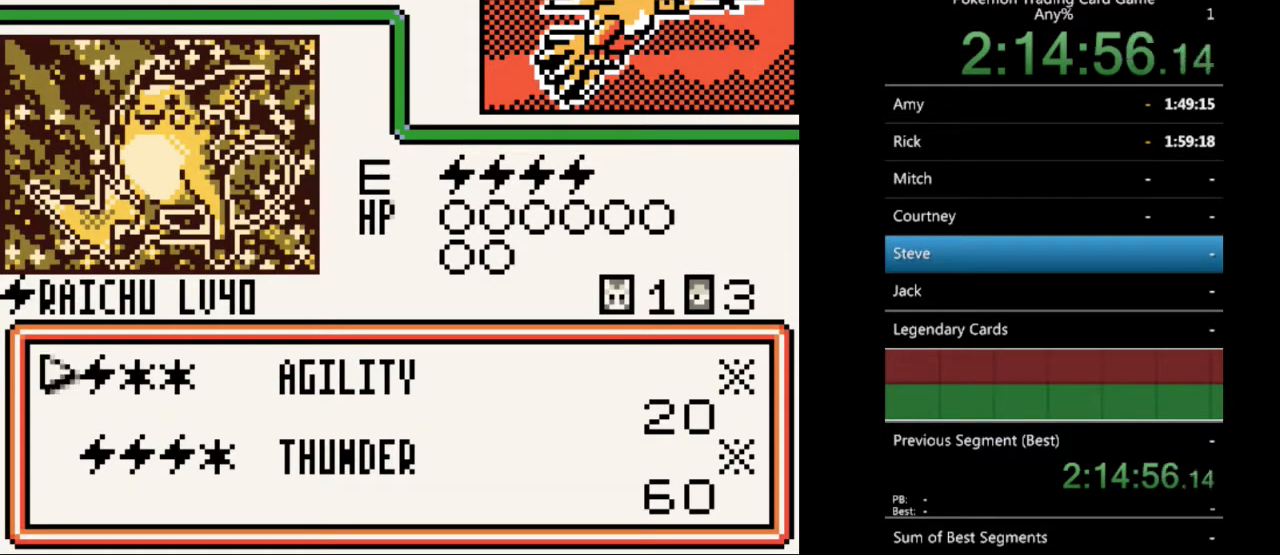
{"buttons": [], "events": [[400, "DPAD_DOWN", "down"], [467, "DPAD_DOWN", "up"]]}
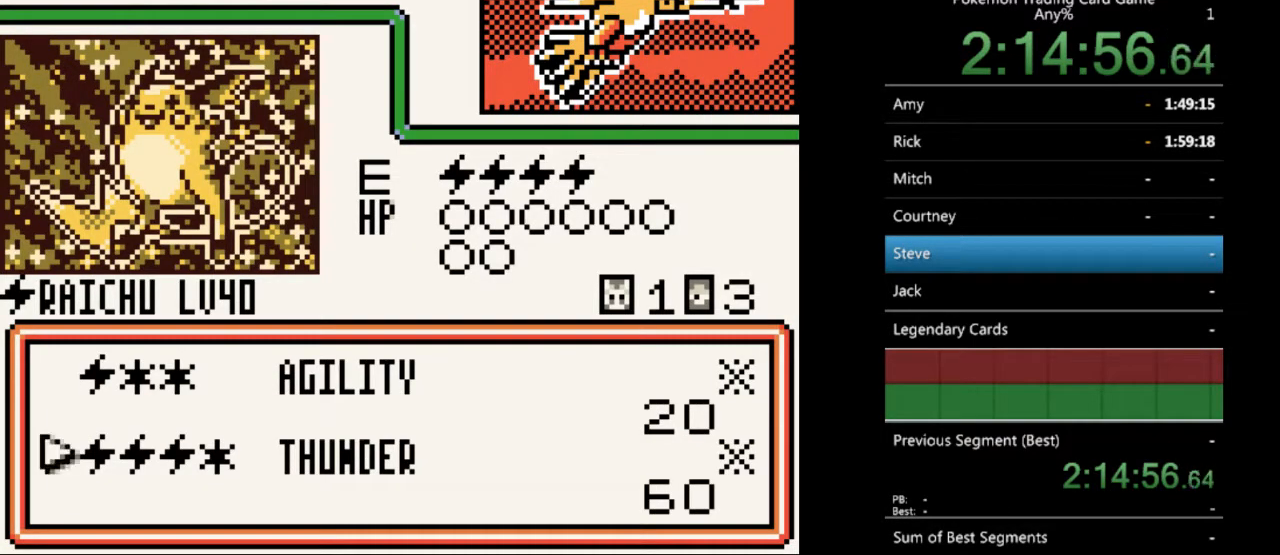
{"buttons": [], "events": []}
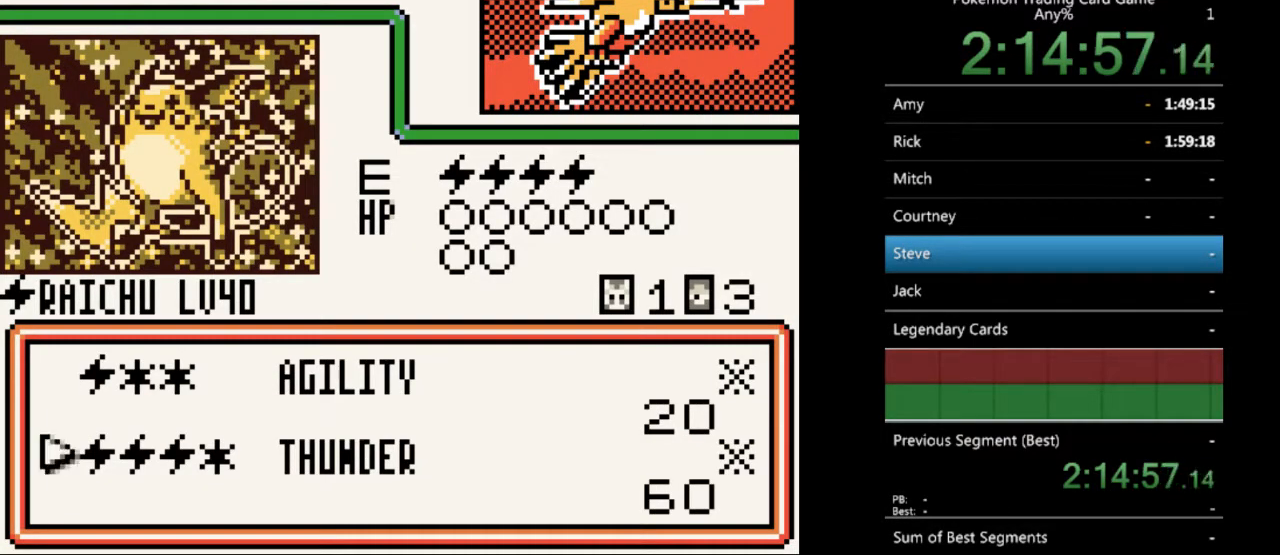
{"buttons": [], "events": [[167, "A", "down"], [267, "A", "up"]]}
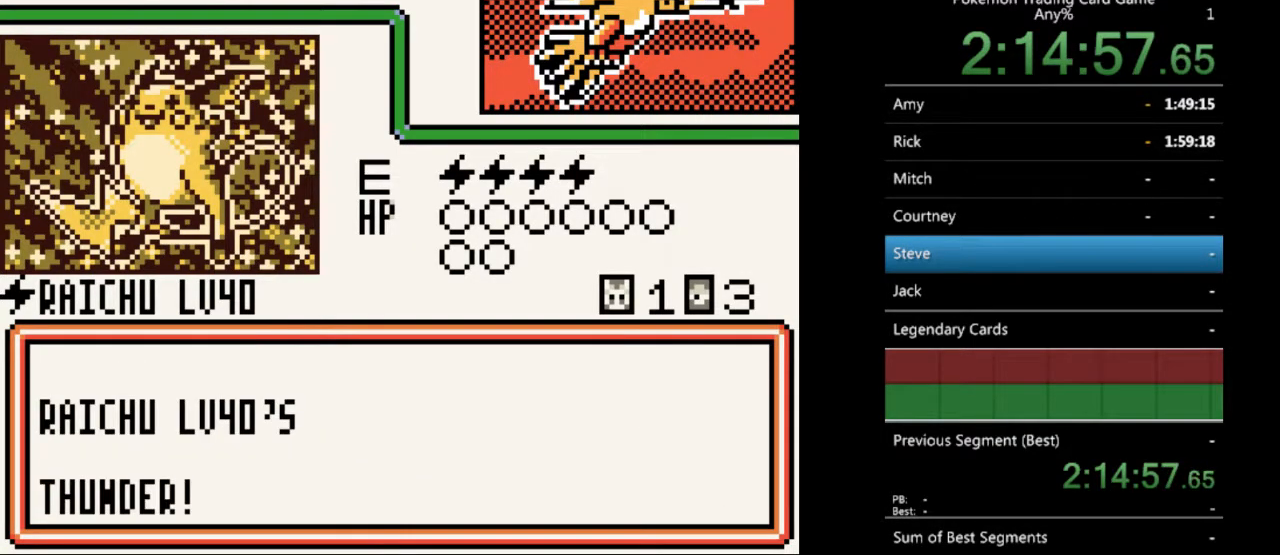
{"buttons": ["A"], "events": [[33, "A", "down"], [167, "A", "up"], [433, "A", "down"]]}
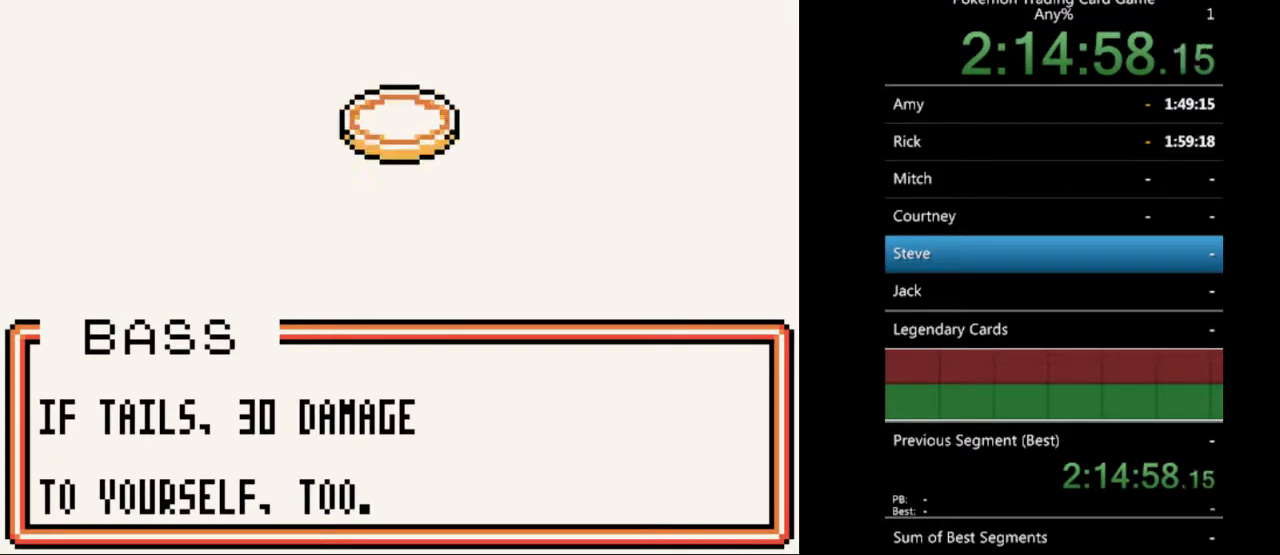
{"buttons": [], "events": [[67, "A", "up"]]}
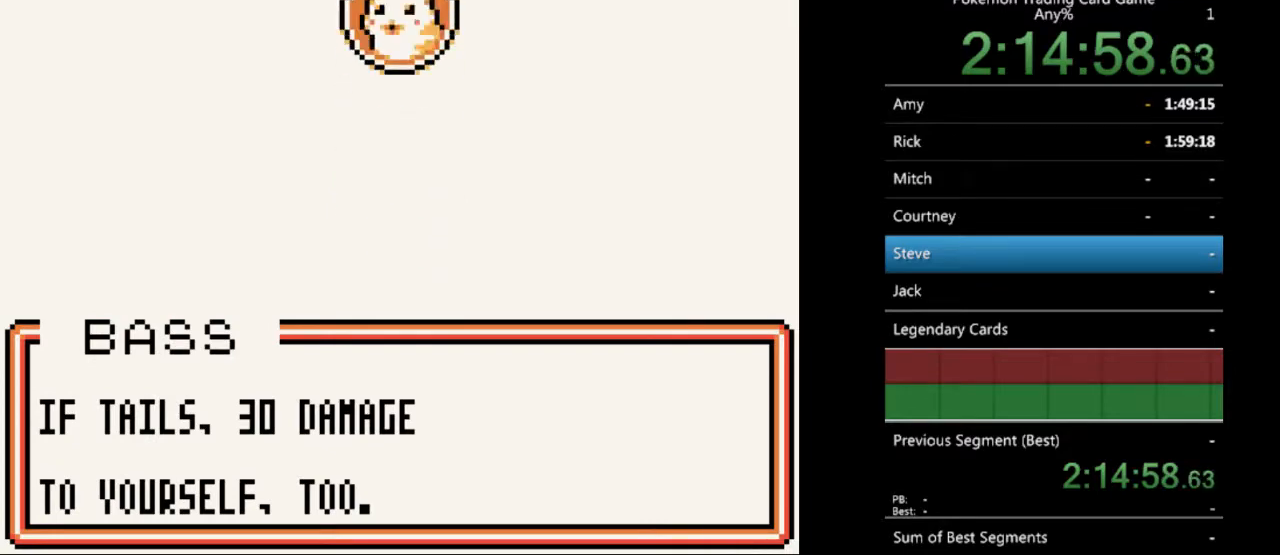
{"buttons": [], "events": []}
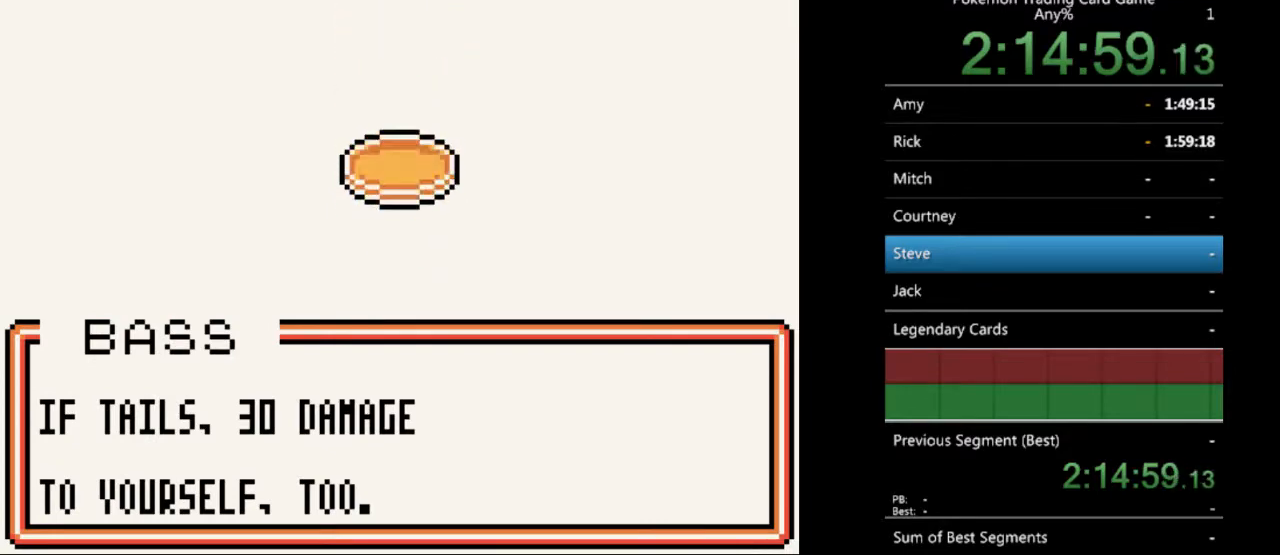
{"buttons": ["B"], "events": [[267, "B", "down"], [400, "B", "up"], [467, "B", "down"]]}
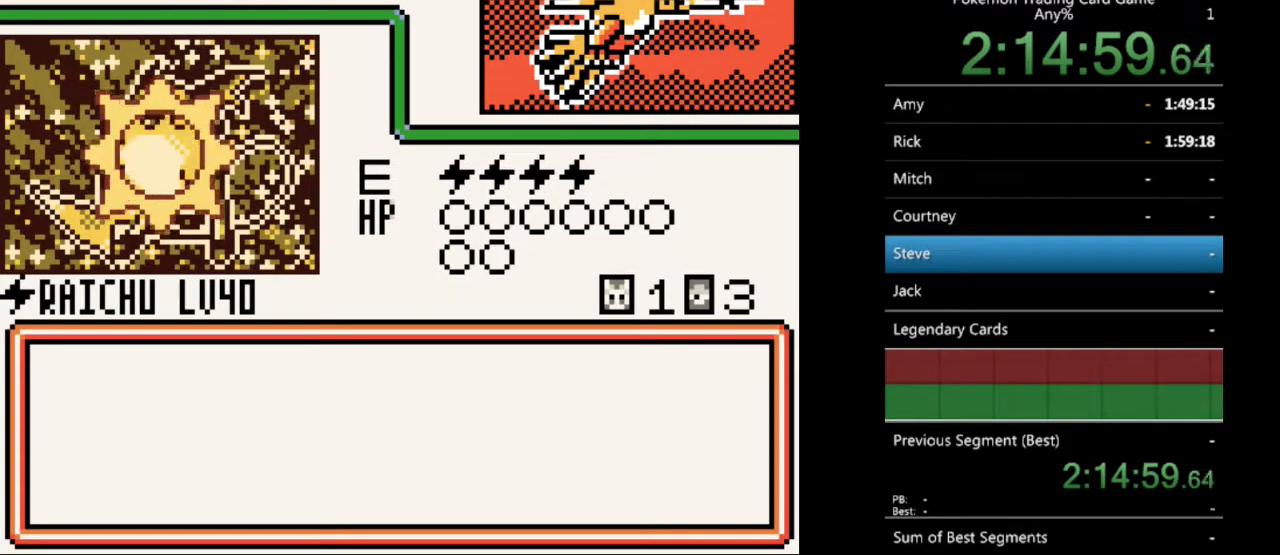
{"buttons": [], "events": [[67, "B", "up"]]}
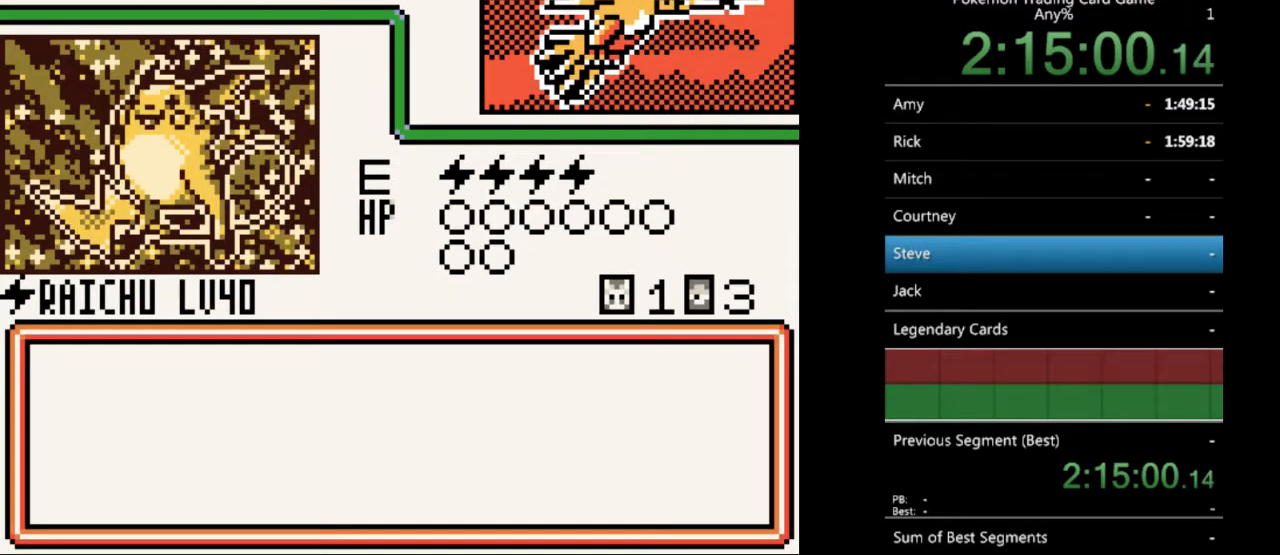
{"buttons": [], "events": []}
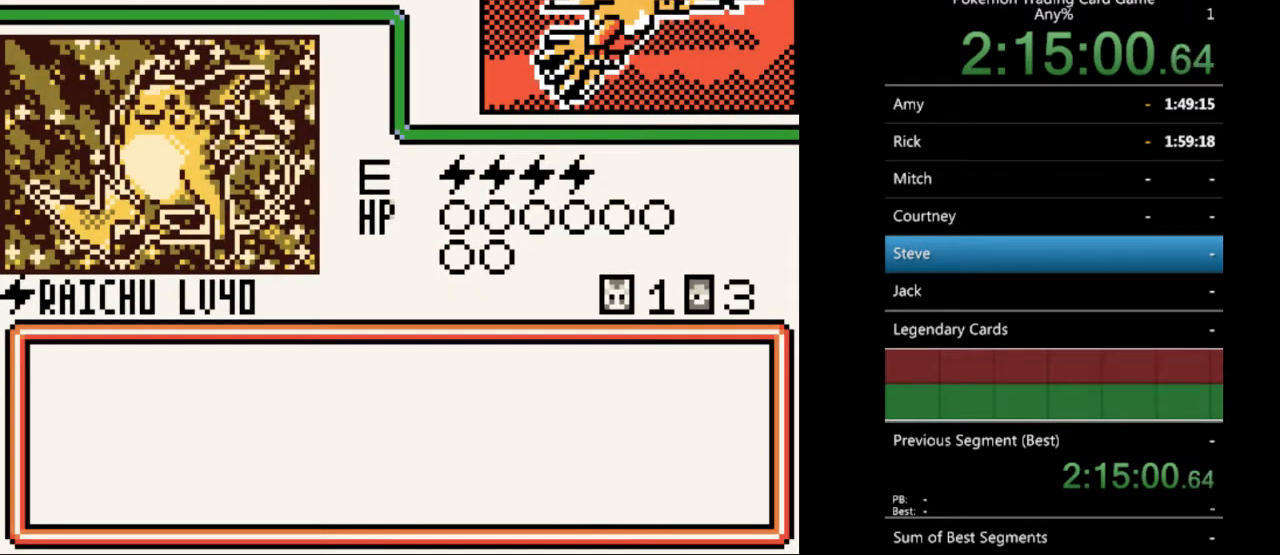
{"buttons": ["B"], "events": [[67, "B", "down"], [167, "B", "up"], [500, "B", "down"]]}
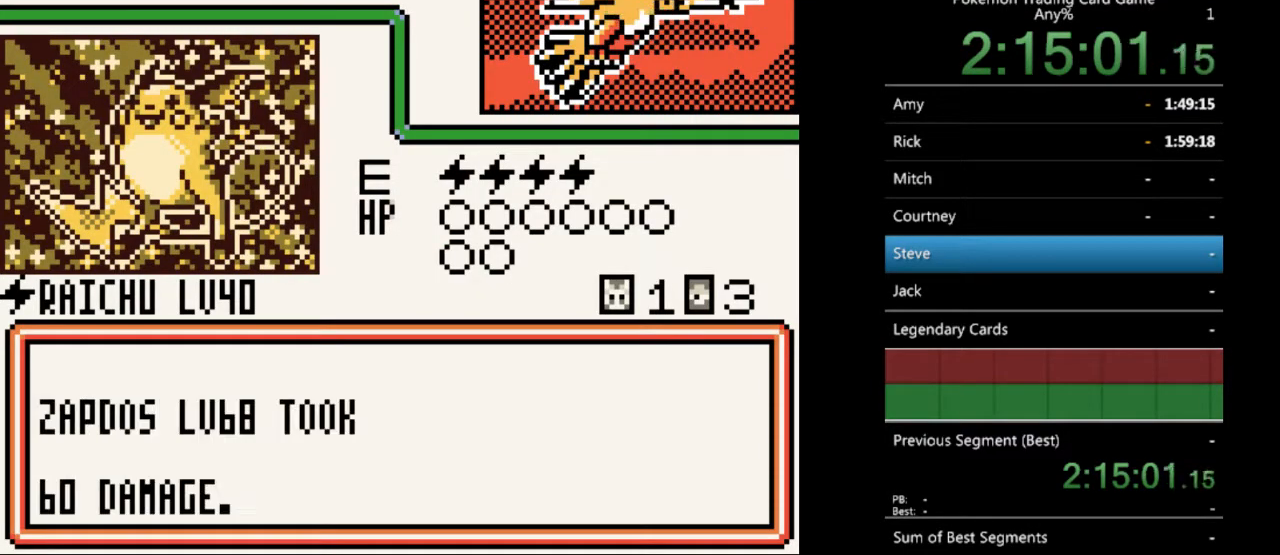
{"buttons": ["B"], "events": [[67, "B", "up"], [433, "B", "down"]]}
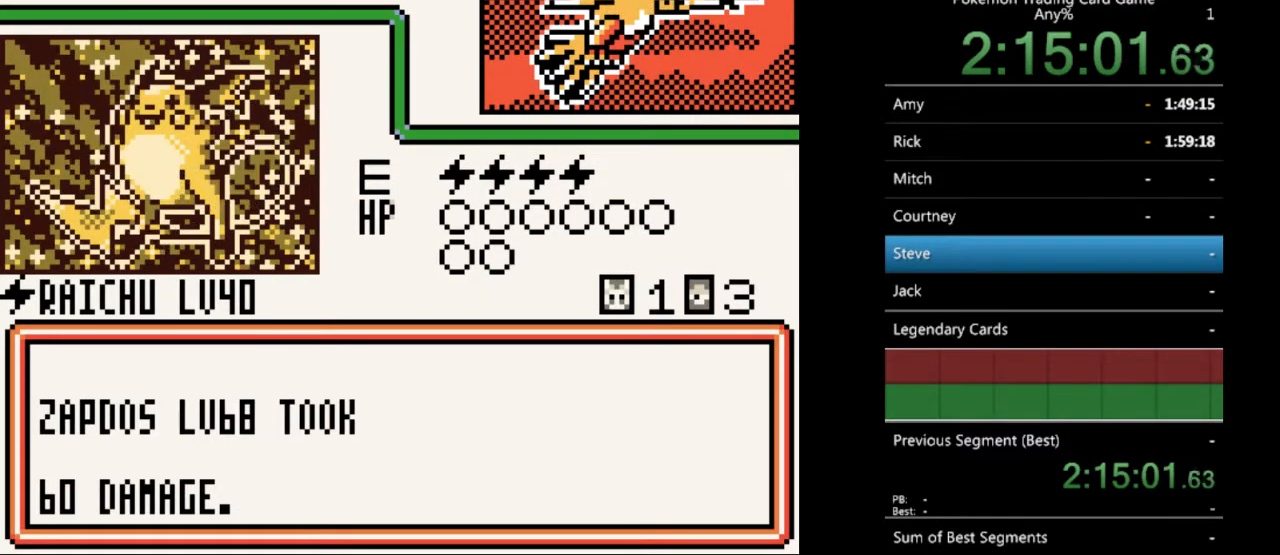
{"buttons": ["B"], "events": [[33, "B", "up"], [233, "B", "down"], [333, "B", "up"], [433, "B", "down"]]}
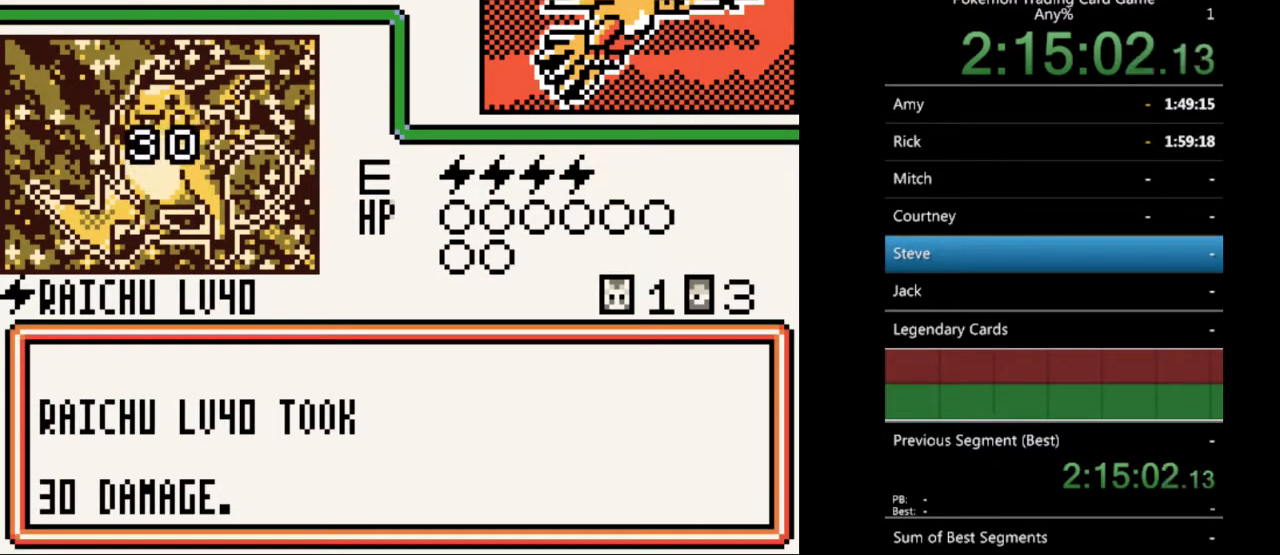
{"buttons": [], "events": [[33, "B", "up"], [133, "B", "down"], [233, "B", "up"], [333, "B", "down"], [433, "B", "up"]]}
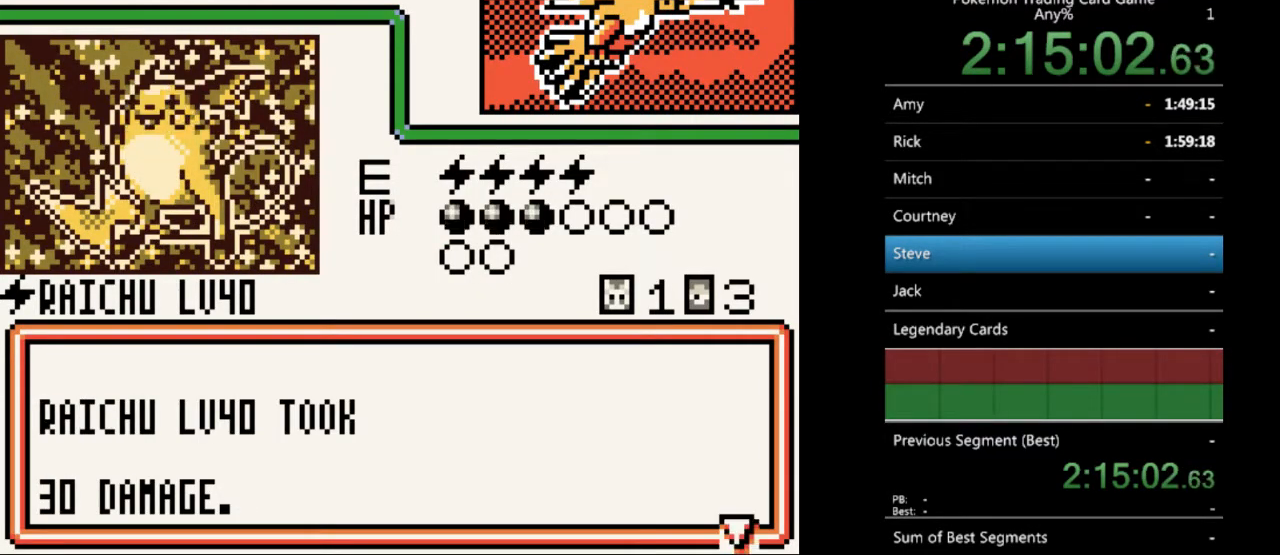
{"buttons": [], "events": [[200, "B", "down"], [300, "B", "up"], [400, "B", "down"], [467, "B", "up"]]}
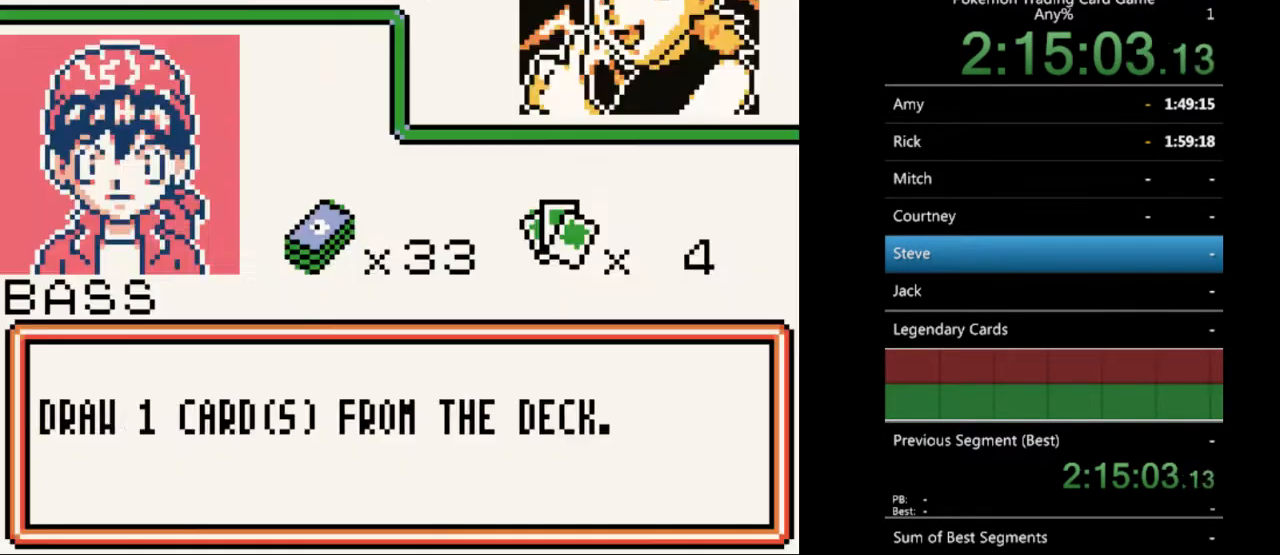
{"buttons": ["B"], "events": [[233, "B", "down"], [333, "B", "up"], [467, "B", "down"]]}
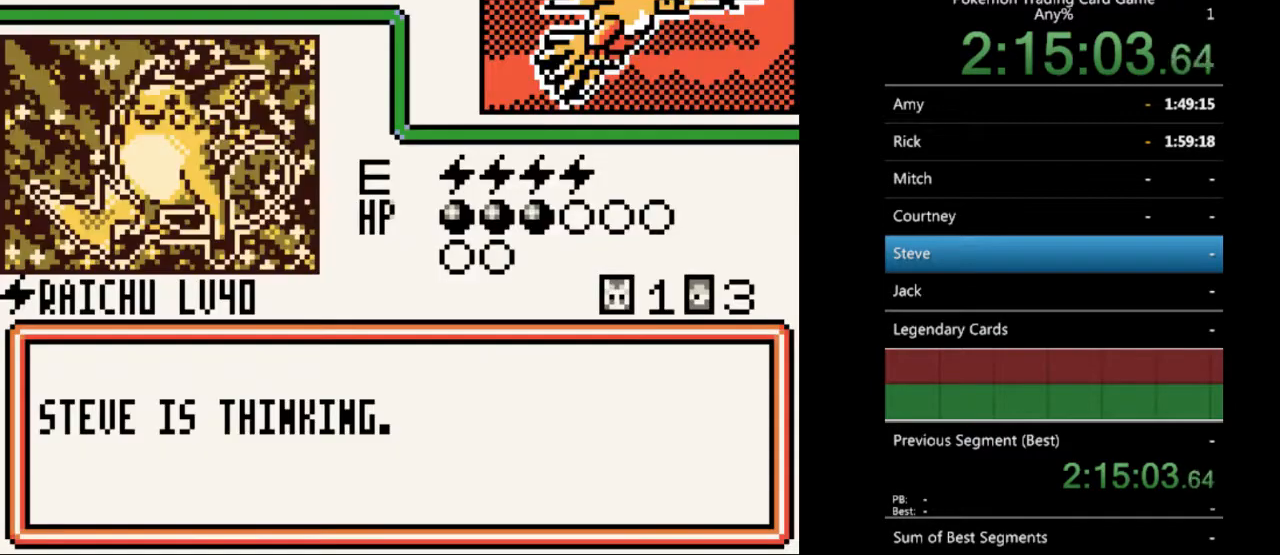
{"buttons": [], "events": [[67, "B", "up"], [267, "B", "down"], [367, "B", "up"]]}
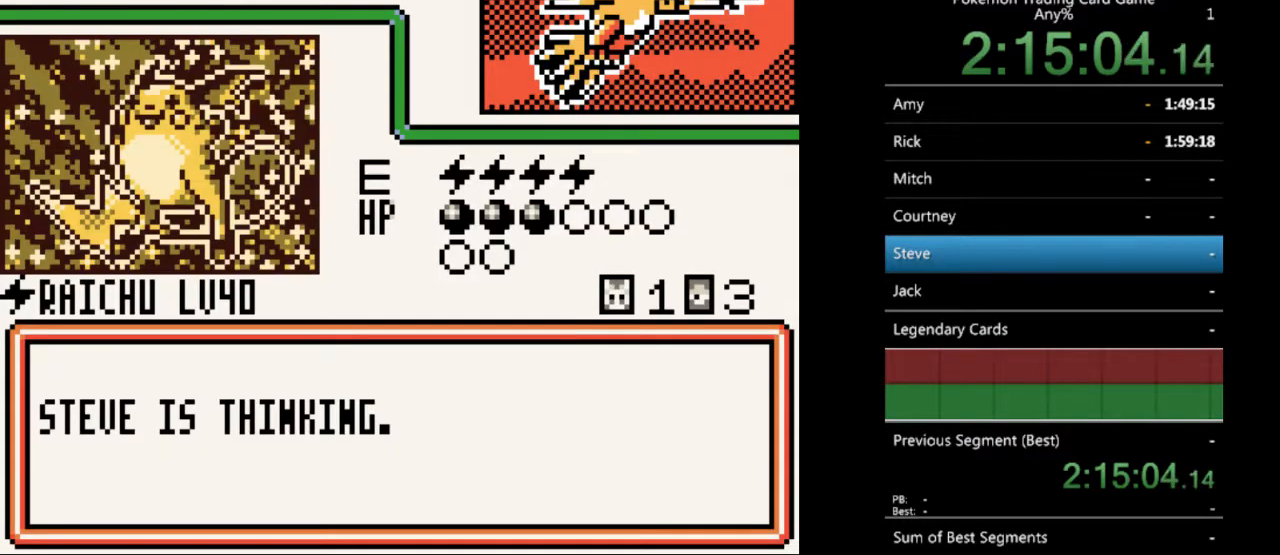
{"buttons": [], "events": [[33, "B", "down"], [100, "B", "up"], [200, "B", "down"], [300, "B", "up"], [400, "B", "down"], [500, "B", "up"]]}
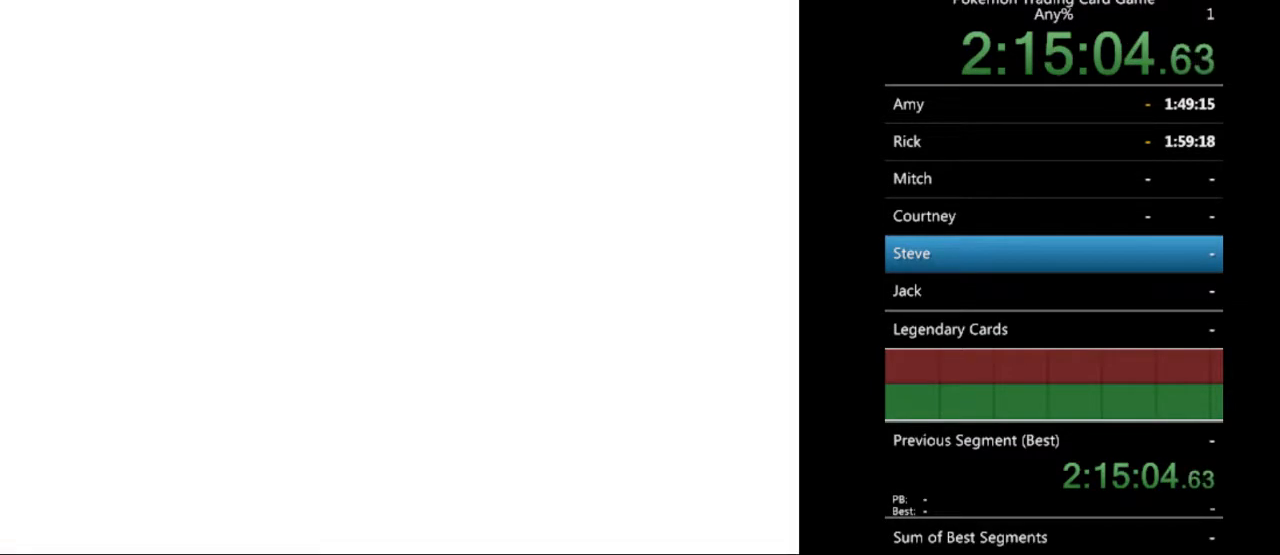
{"buttons": [], "events": [[67, "B", "down"], [167, "B", "up"], [400, "B", "down"], [500, "B", "up"]]}
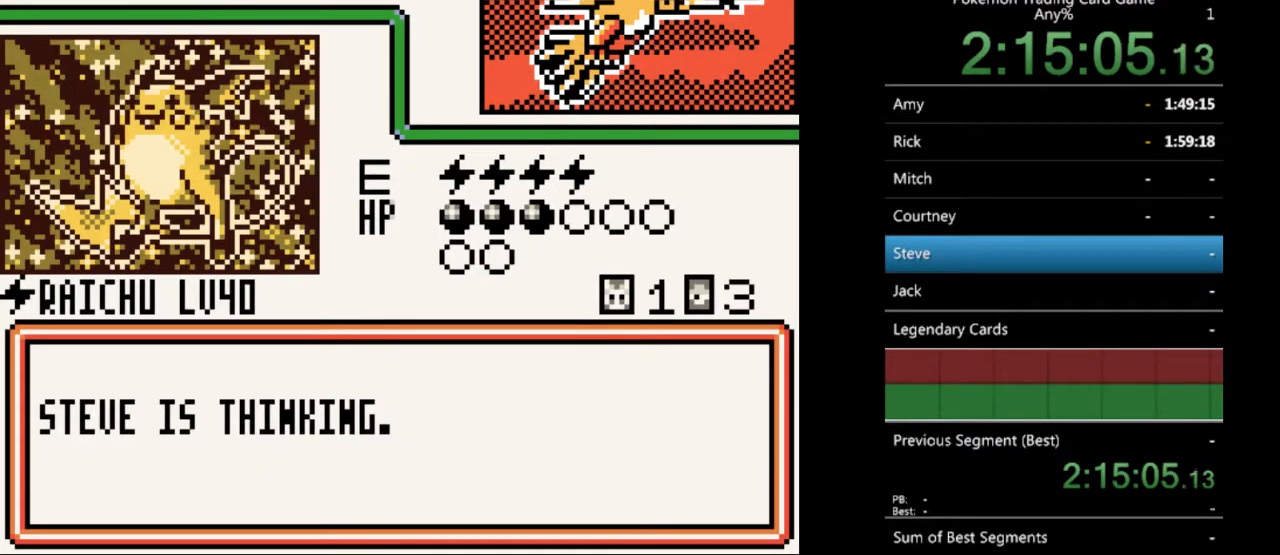
{"buttons": ["B"], "events": [[100, "B", "down"], [167, "B", "up"], [300, "B", "down"], [367, "B", "up"], [467, "B", "down"]]}
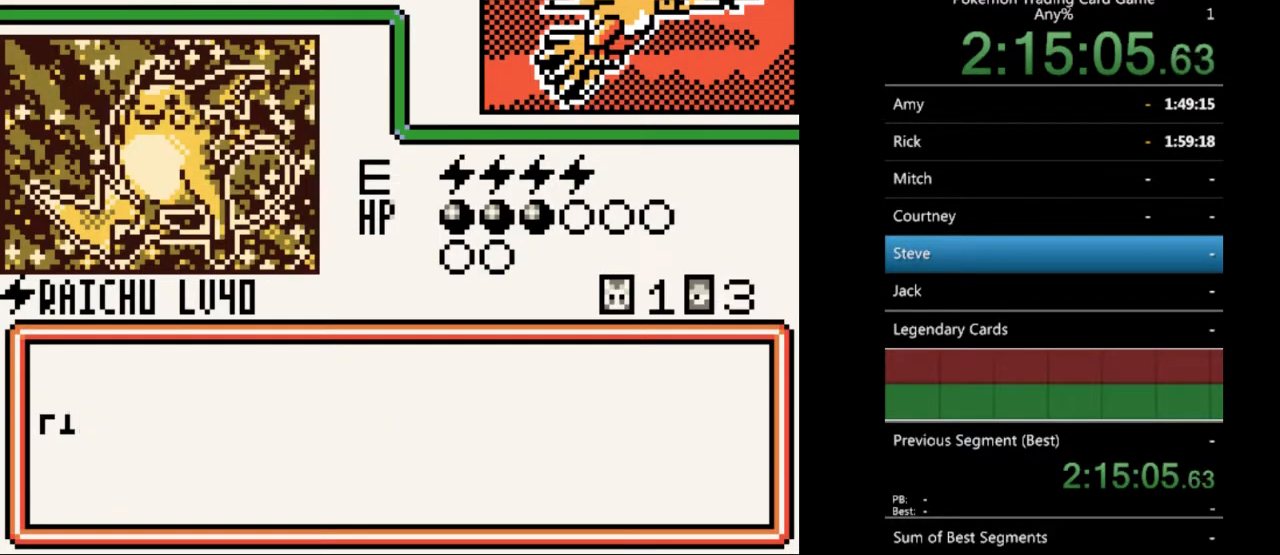
{"buttons": [], "events": [[67, "B", "up"], [167, "B", "down"], [267, "B", "up"]]}
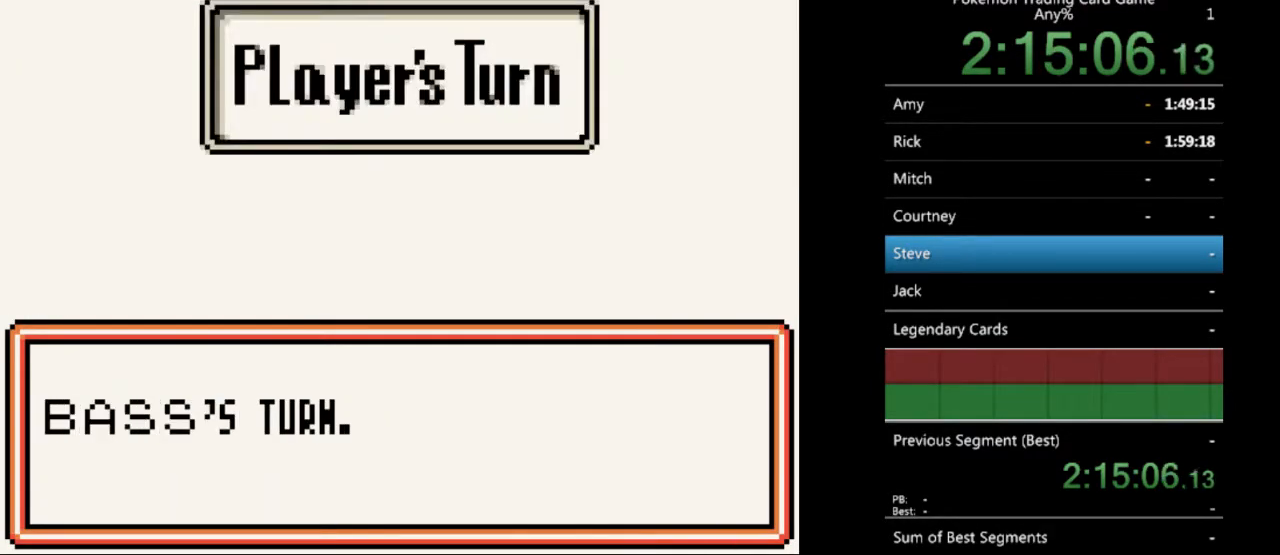
{"buttons": [], "events": [[67, "B", "down"], [167, "B", "up"]]}
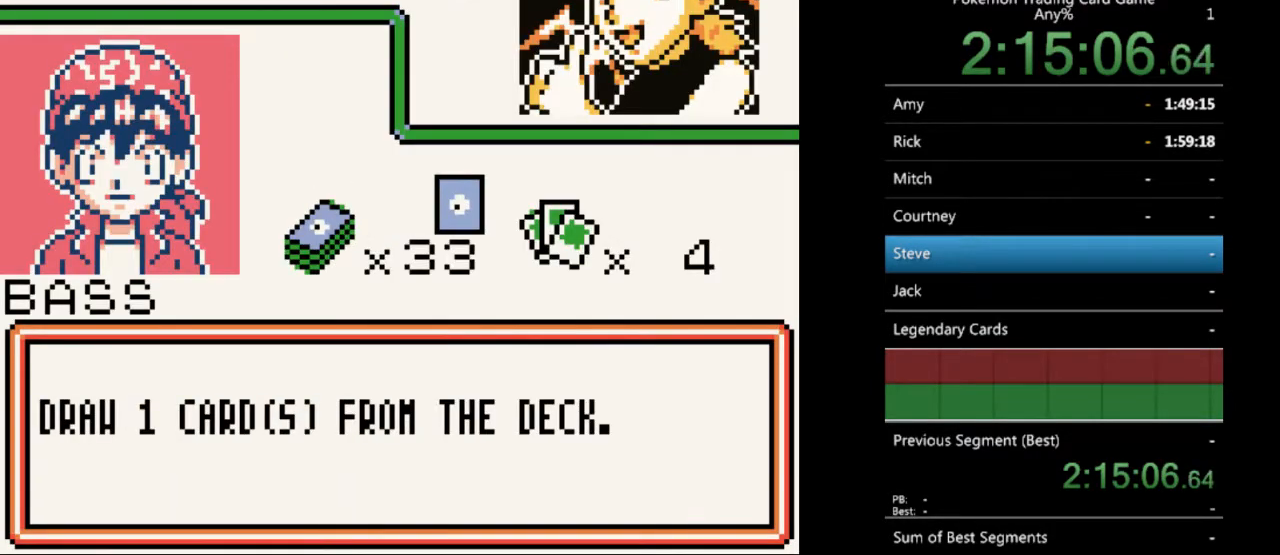
{"buttons": ["B"], "events": [[33, "B", "down"], [133, "B", "up"], [500, "B", "down"]]}
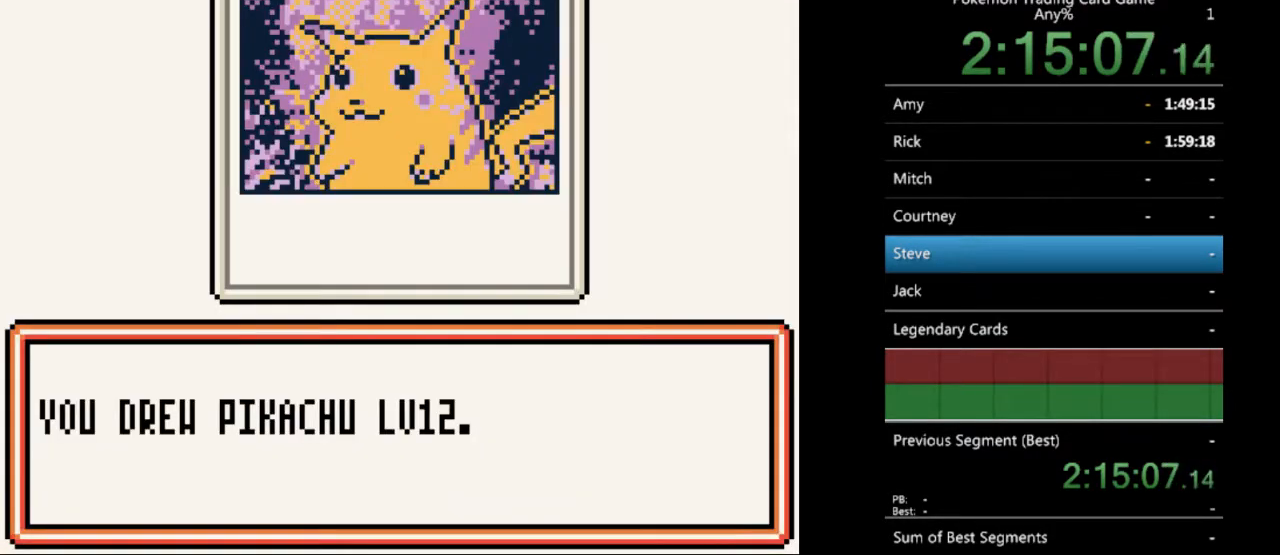
{"buttons": ["A"], "events": [[100, "B", "up"], [300, "A", "down"], [400, "A", "up"], [500, "A", "down"]]}